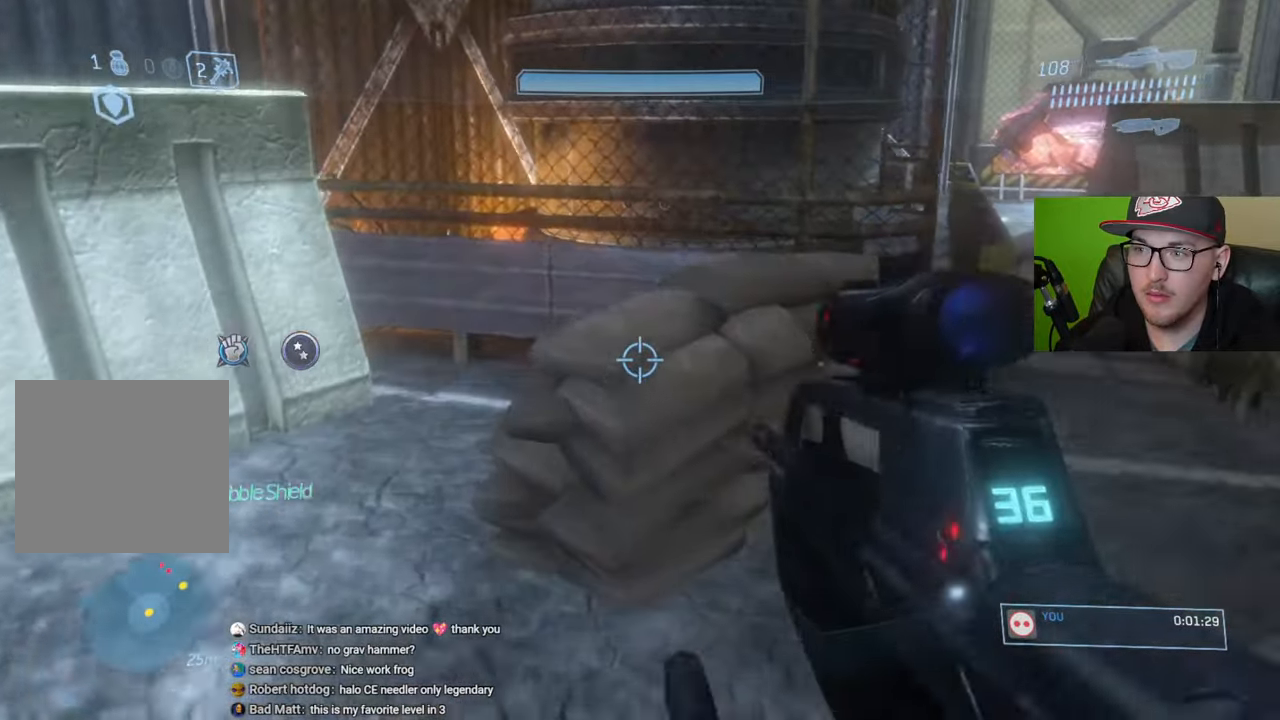
Gameplay with a controller (Xbox layout); each line is a JSON object with the inputs held at the frame after it. "events" lists button and stick changes between this image and that frame as [ms after this image, input, new state], when the widget could be followed in between.
{"buttons": ["Y"], "left_stick": "center", "right_stick": "center", "events": [[50, "right_stick", "right"], [167, "left_stick", "up-left"], [400, "right_stick", "center"], [433, "left_stick", "center"], [500, "Y", "down"]]}
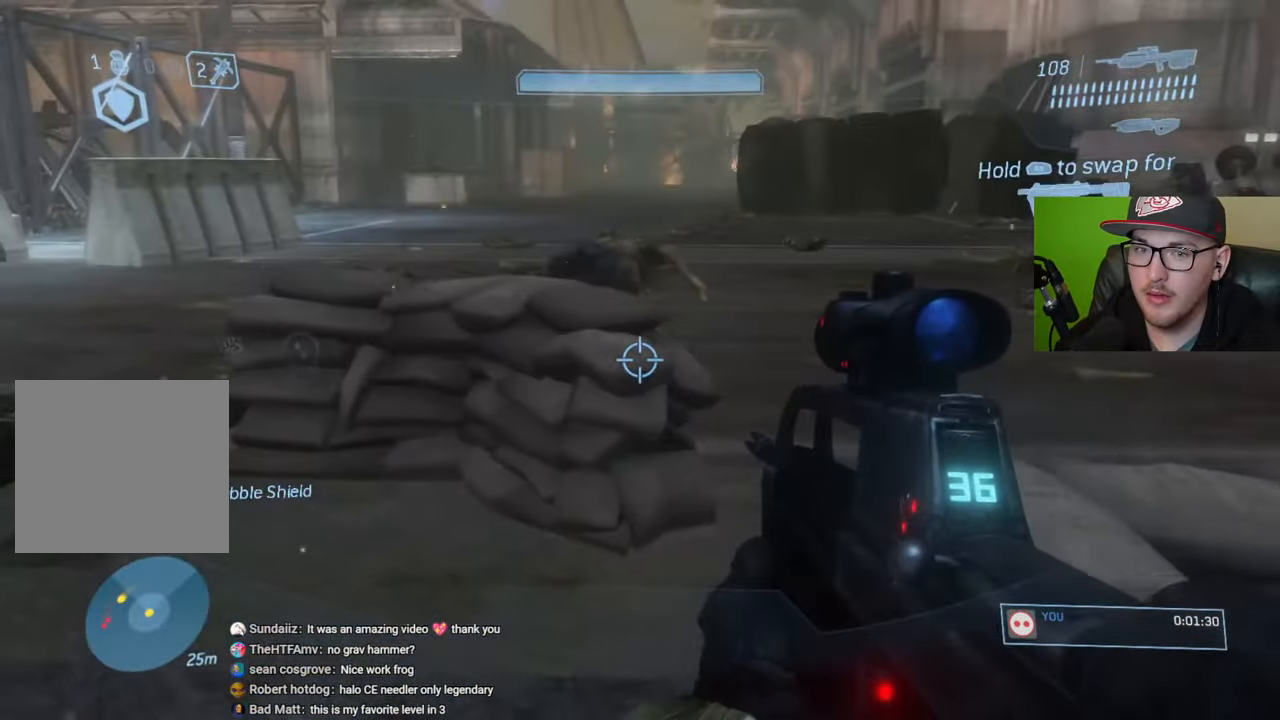
{"buttons": [], "left_stick": "up-right", "right_stick": "right", "events": [[67, "Y", "up"], [233, "right_stick", "right"], [467, "left_stick", "up-right"]]}
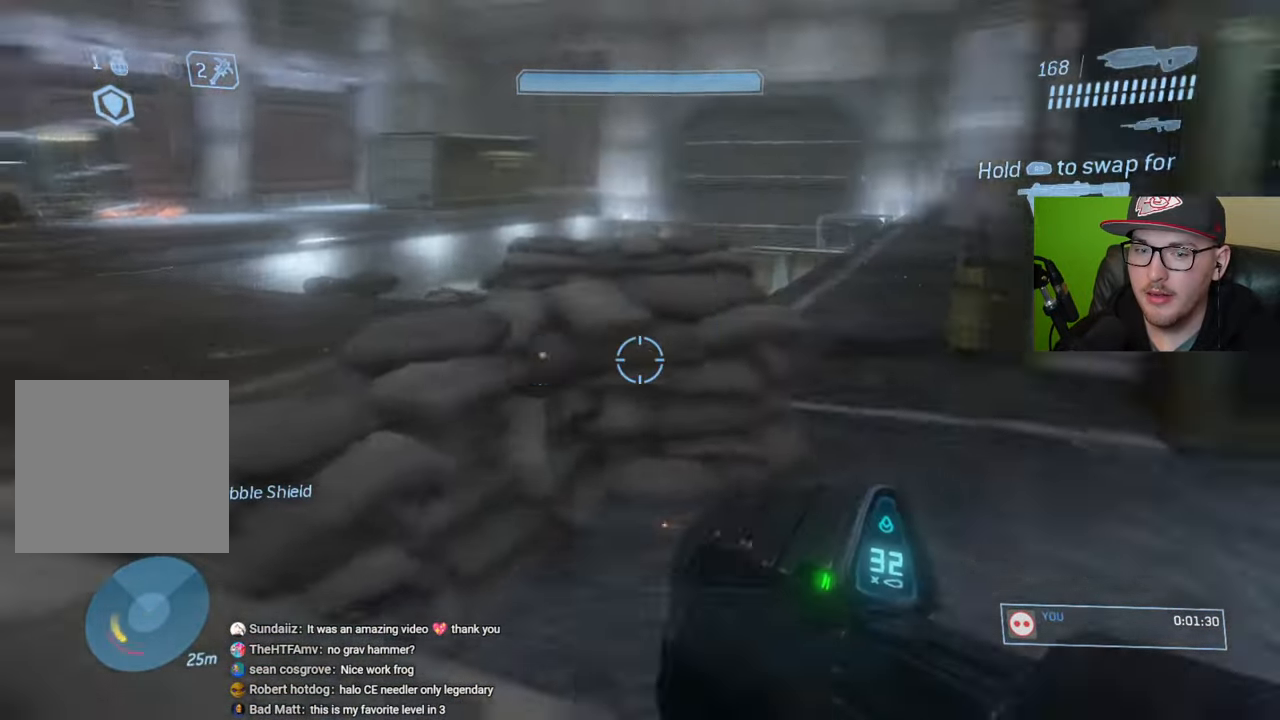
{"buttons": [], "left_stick": "up", "right_stick": "center", "events": [[83, "R1", "down"], [83, "right_stick", "center"], [183, "left_stick", "up"], [200, "R1", "up"], [317, "right_stick", "right"], [450, "right_stick", "center"]]}
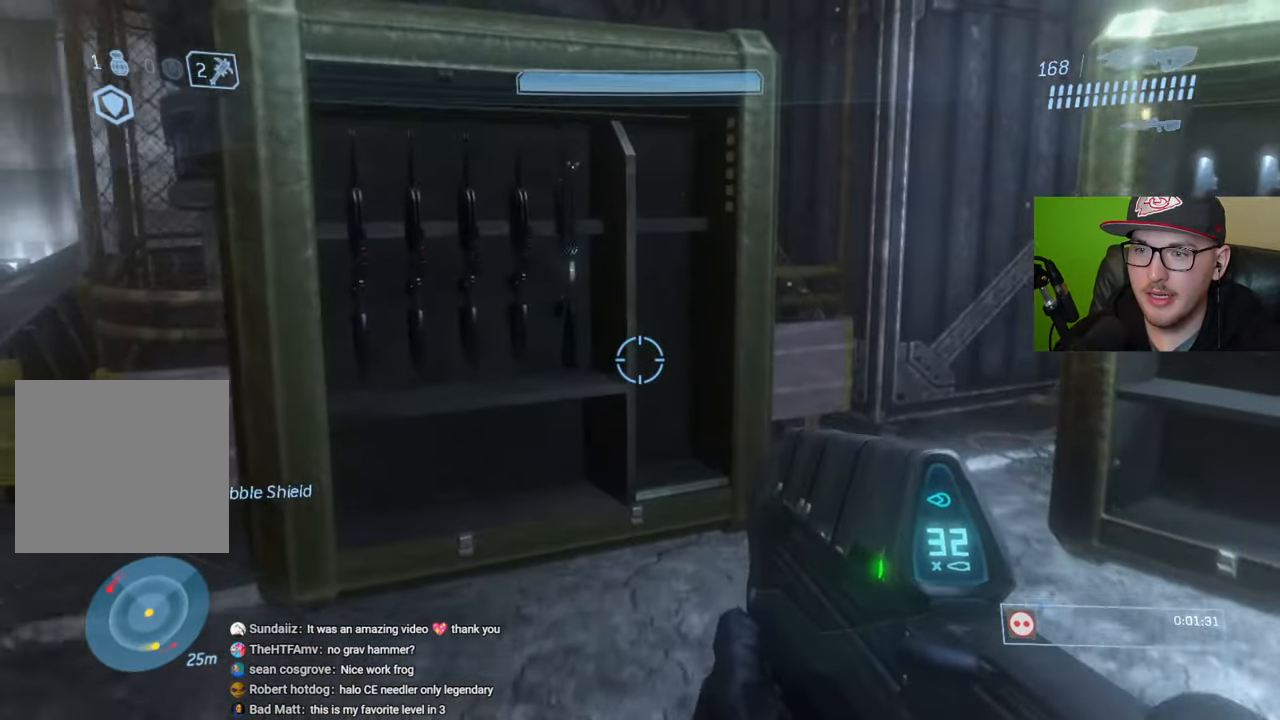
{"buttons": [], "left_stick": "down", "right_stick": "right", "events": [[167, "R1", "down"], [450, "left_stick", "center"], [450, "right_stick", "right"], [500, "R1", "up"], [500, "left_stick", "down"]]}
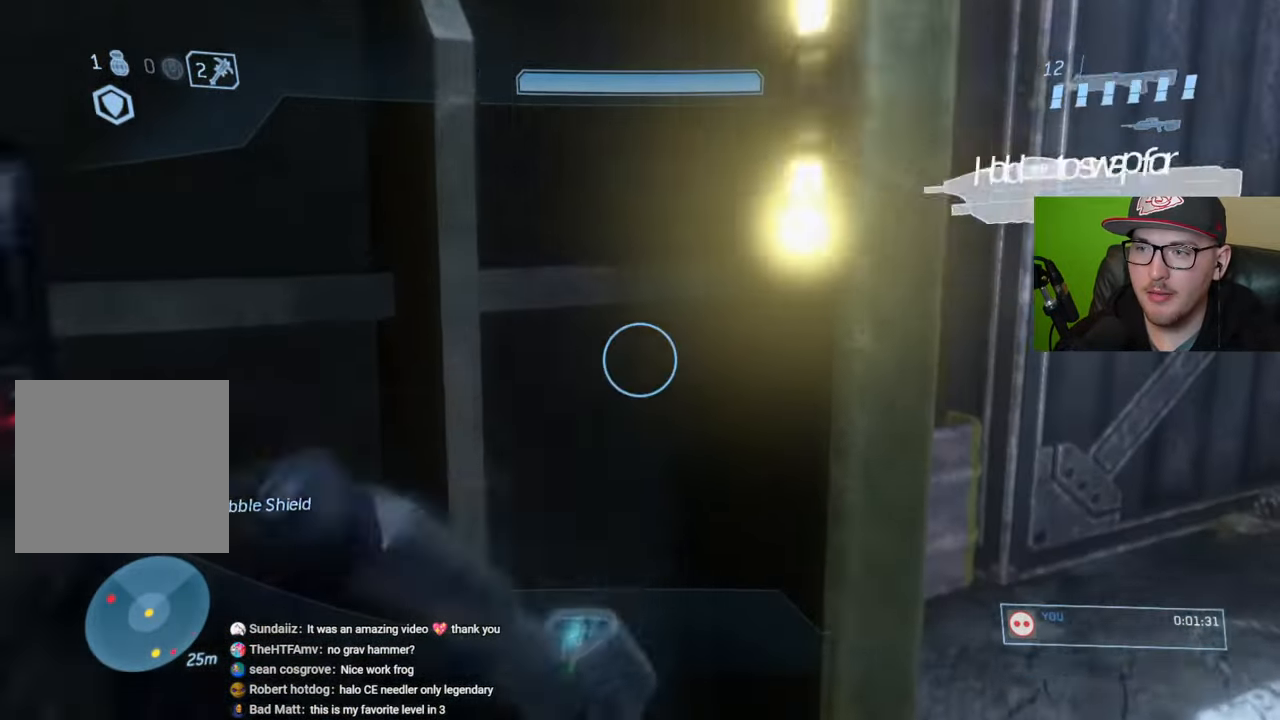
{"buttons": [], "left_stick": "up-right", "right_stick": "center", "events": [[100, "left_stick", "down-right"], [233, "right_stick", "center"], [317, "left_stick", "up-right"], [367, "Y", "down"], [433, "Y", "up"]]}
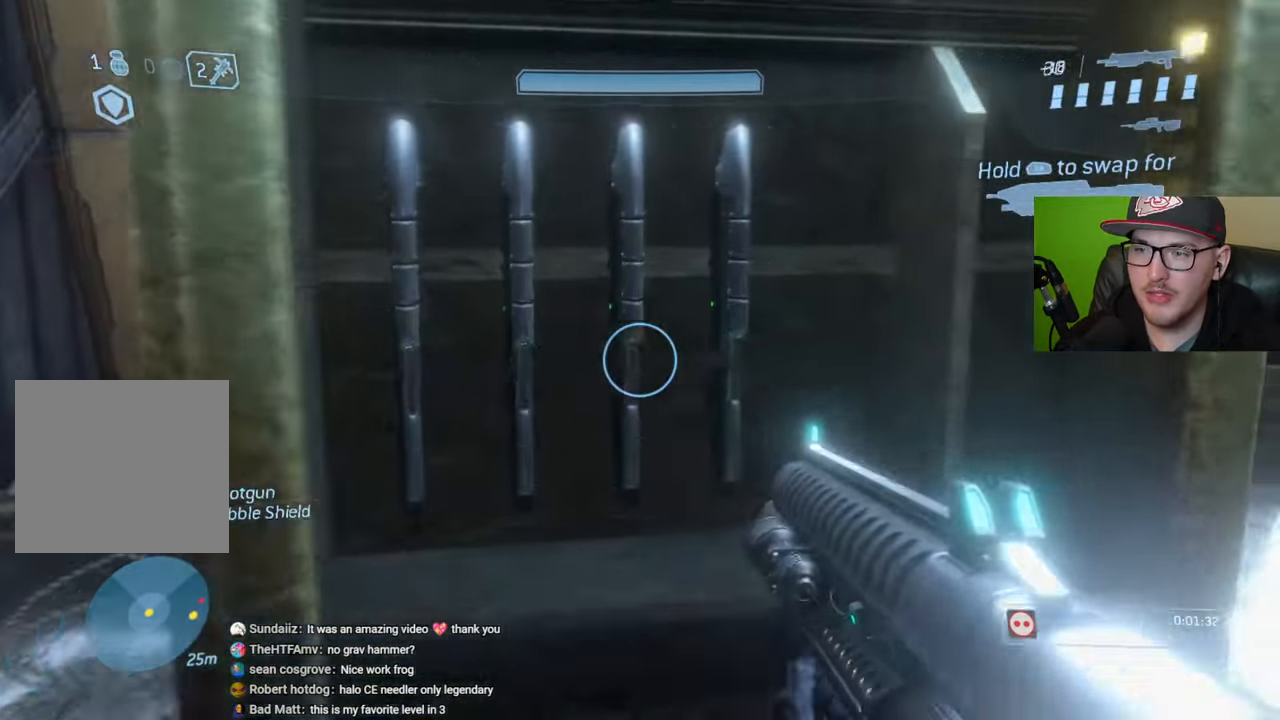
{"buttons": [], "left_stick": "center", "right_stick": "left", "events": [[183, "right_stick", "left"], [200, "left_stick", "center"]]}
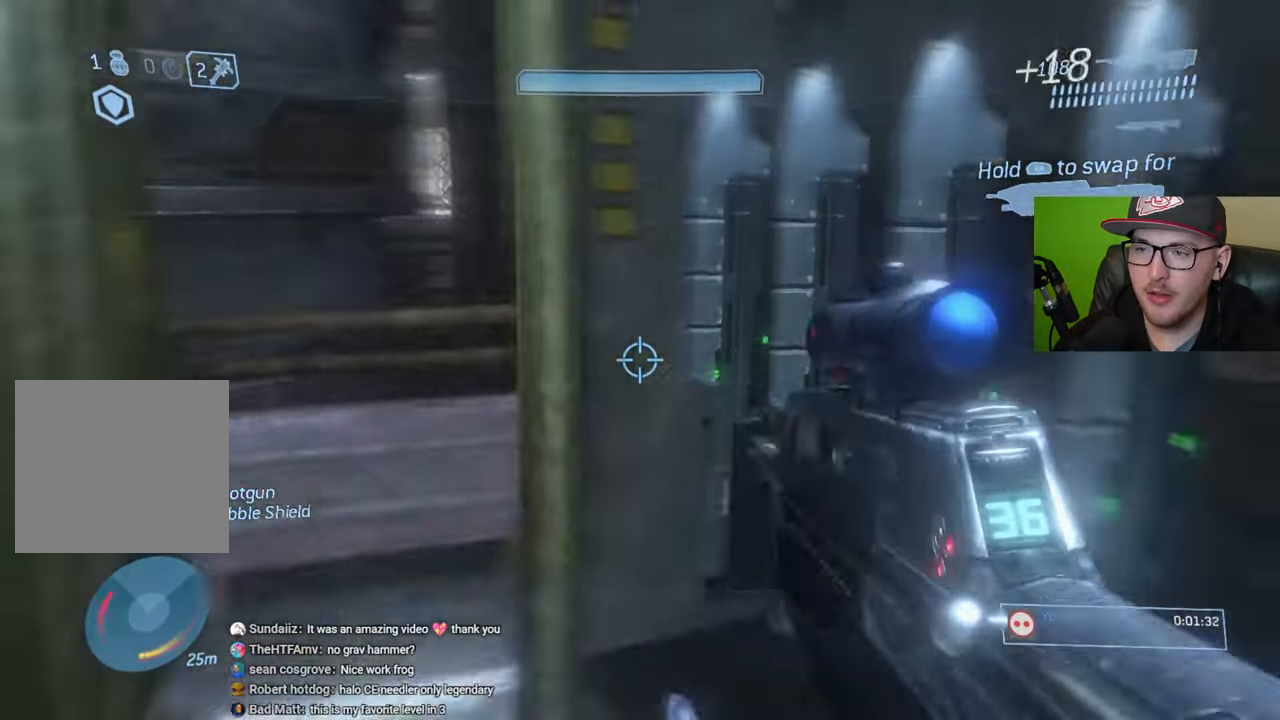
{"buttons": [], "left_stick": "up", "right_stick": "center", "events": [[83, "left_stick", "left"], [133, "left_stick", "up-left"], [150, "right_stick", "center"], [267, "Y", "down"], [283, "left_stick", "up"], [333, "Y", "up"]]}
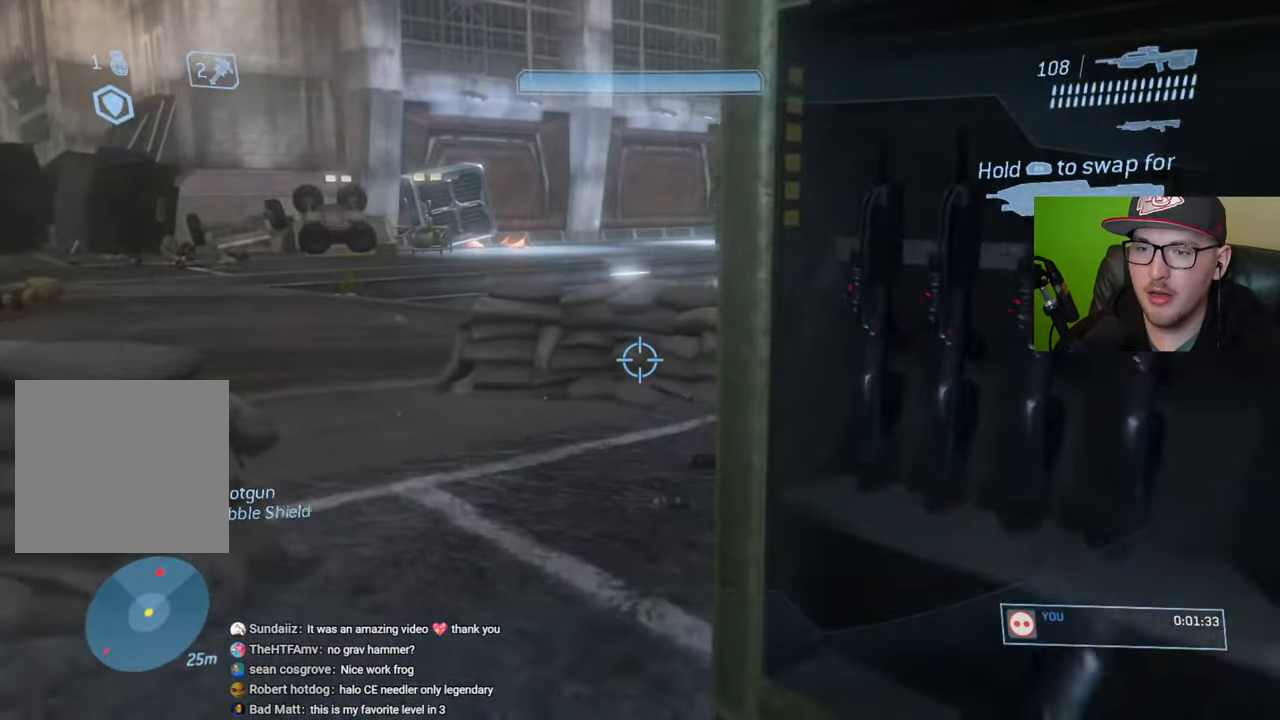
{"buttons": ["Y"], "left_stick": "up-left", "right_stick": "center", "events": [[267, "right_stick", "right"], [400, "left_stick", "up-left"], [400, "right_stick", "center"], [500, "Y", "down"]]}
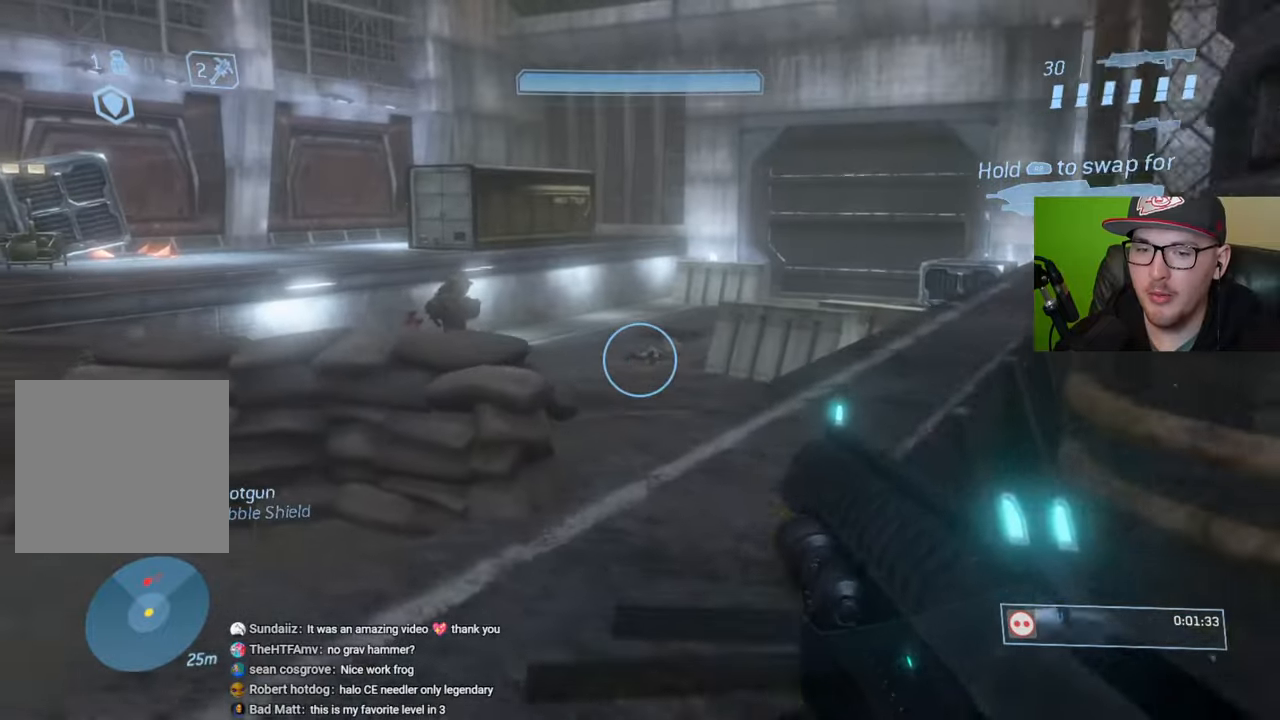
{"buttons": [], "left_stick": "center", "right_stick": "down", "events": [[33, "left_stick", "center"], [67, "Y", "up"], [83, "left_stick", "up"], [150, "left_stick", "up-left"], [250, "A", "down"], [300, "A", "up"], [450, "right_stick", "down"], [483, "left_stick", "center"]]}
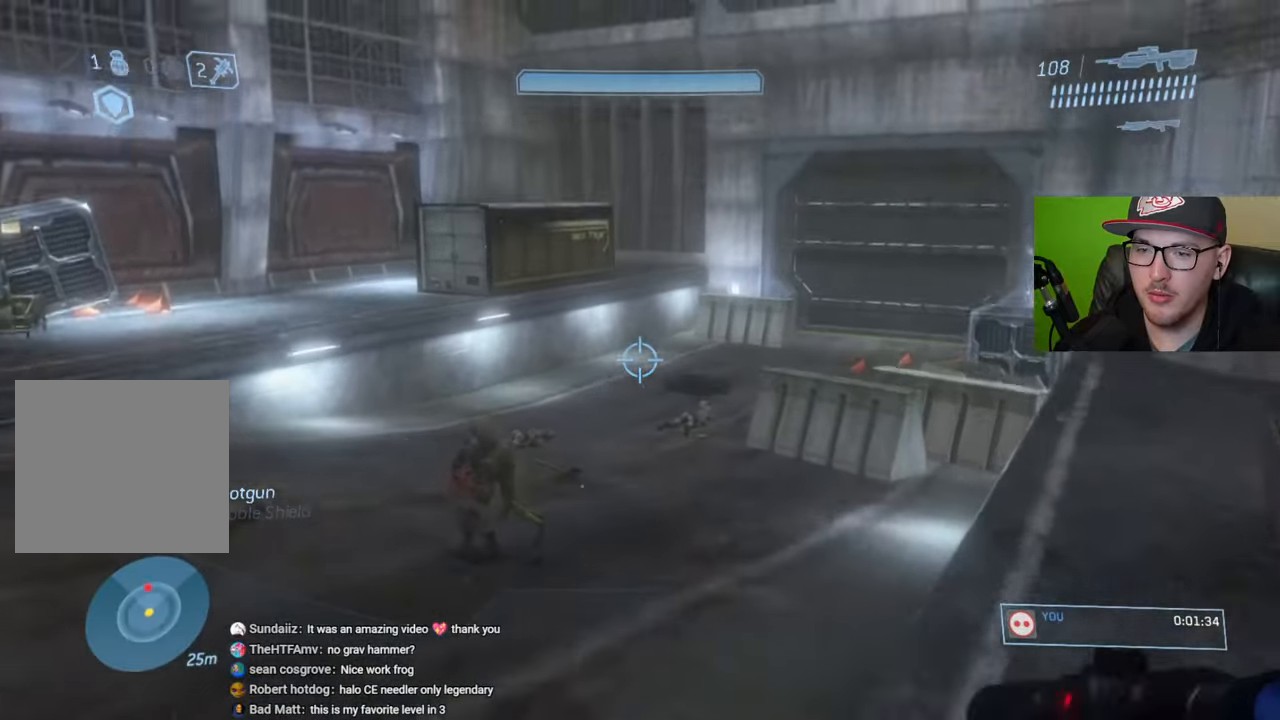
{"buttons": [], "left_stick": "up", "right_stick": "center", "events": [[117, "right_stick", "center"], [200, "left_stick", "up"], [200, "right_stick", "down"], [467, "right_stick", "center"]]}
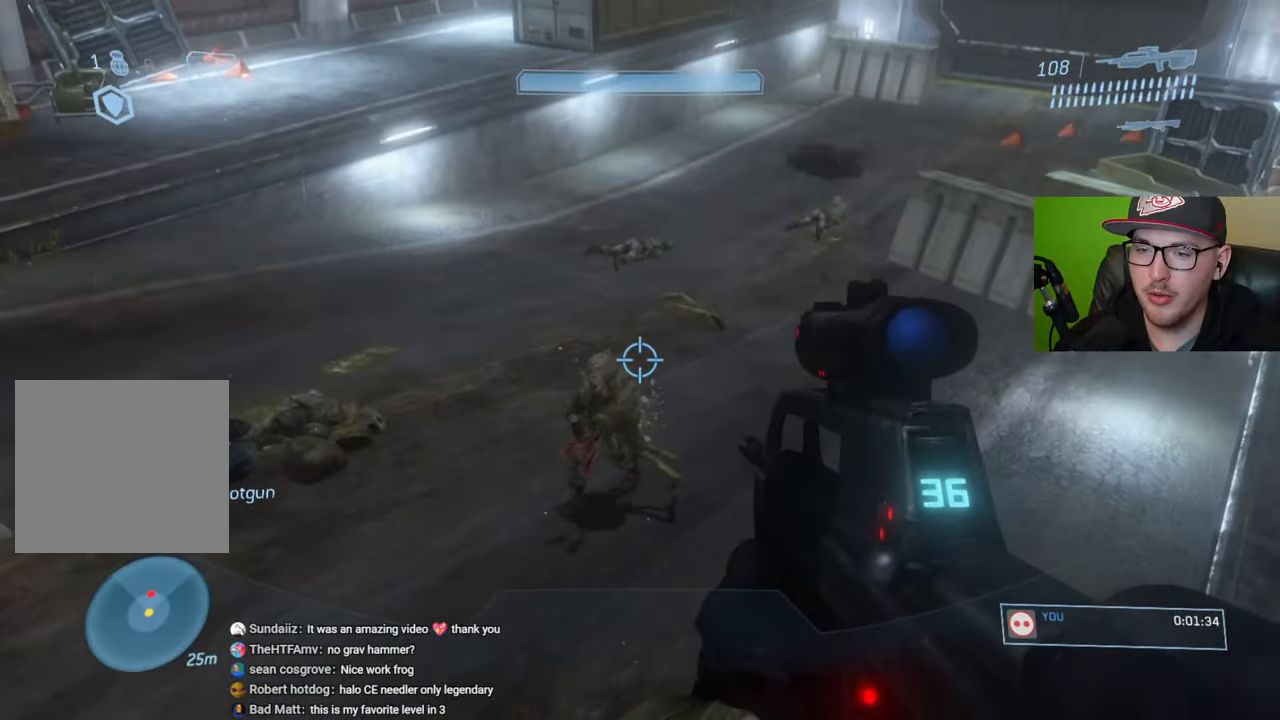
{"buttons": [], "left_stick": "up", "right_stick": "center", "events": [[50, "right_stick", "down"], [383, "right_stick", "center"]]}
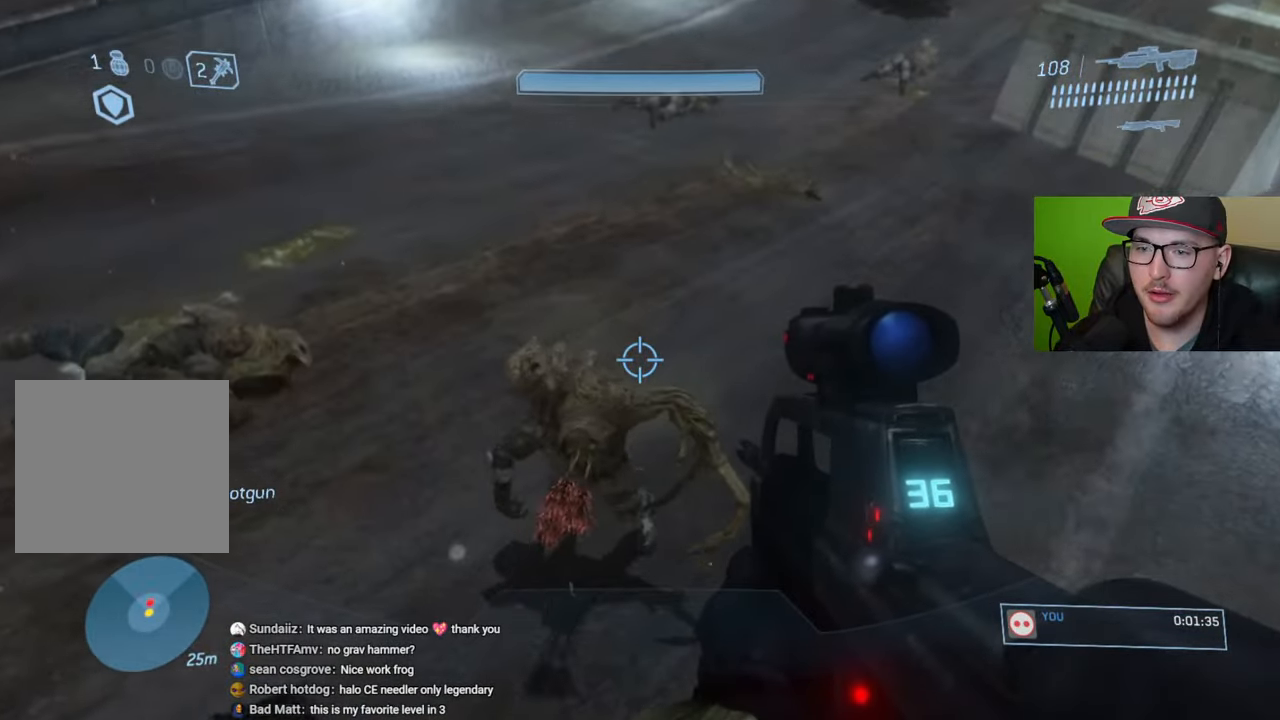
{"buttons": [], "left_stick": "center", "right_stick": "center", "events": [[117, "B", "down"], [150, "left_stick", "center"], [217, "B", "up"]]}
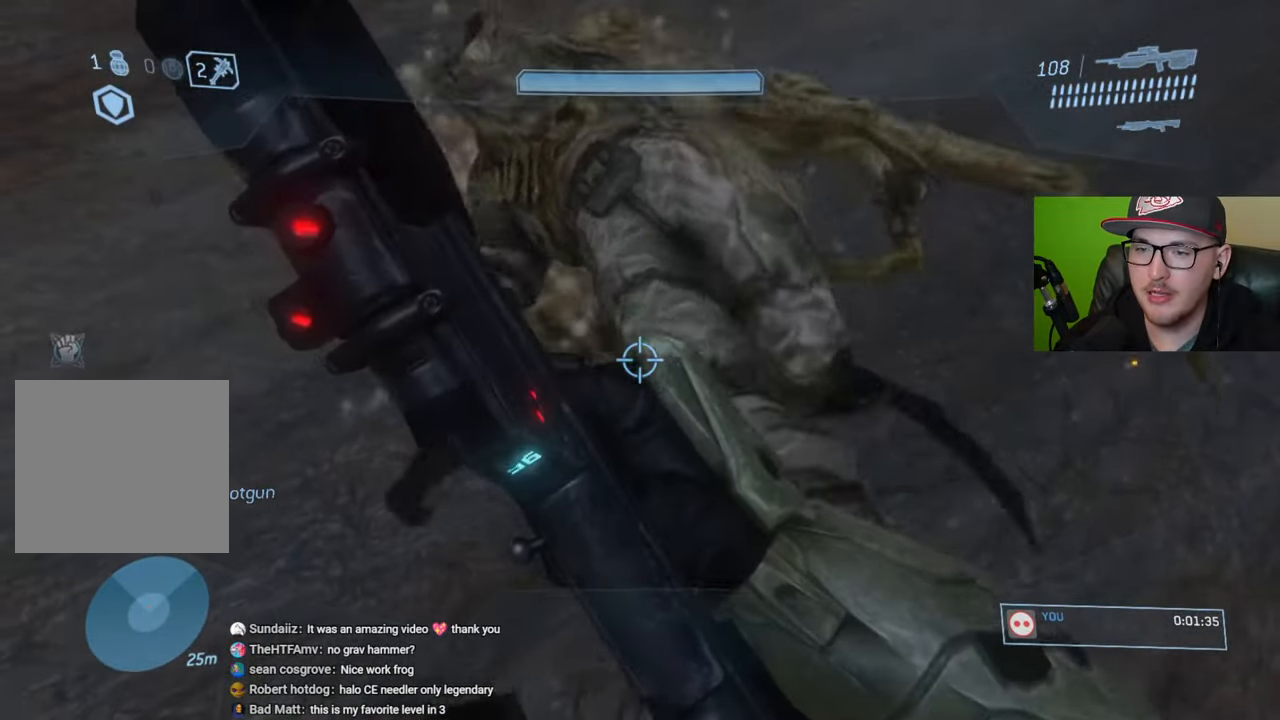
{"buttons": [], "left_stick": "center", "right_stick": "right", "events": [[133, "right_stick", "right"], [150, "left_stick", "up-left"], [483, "left_stick", "center"]]}
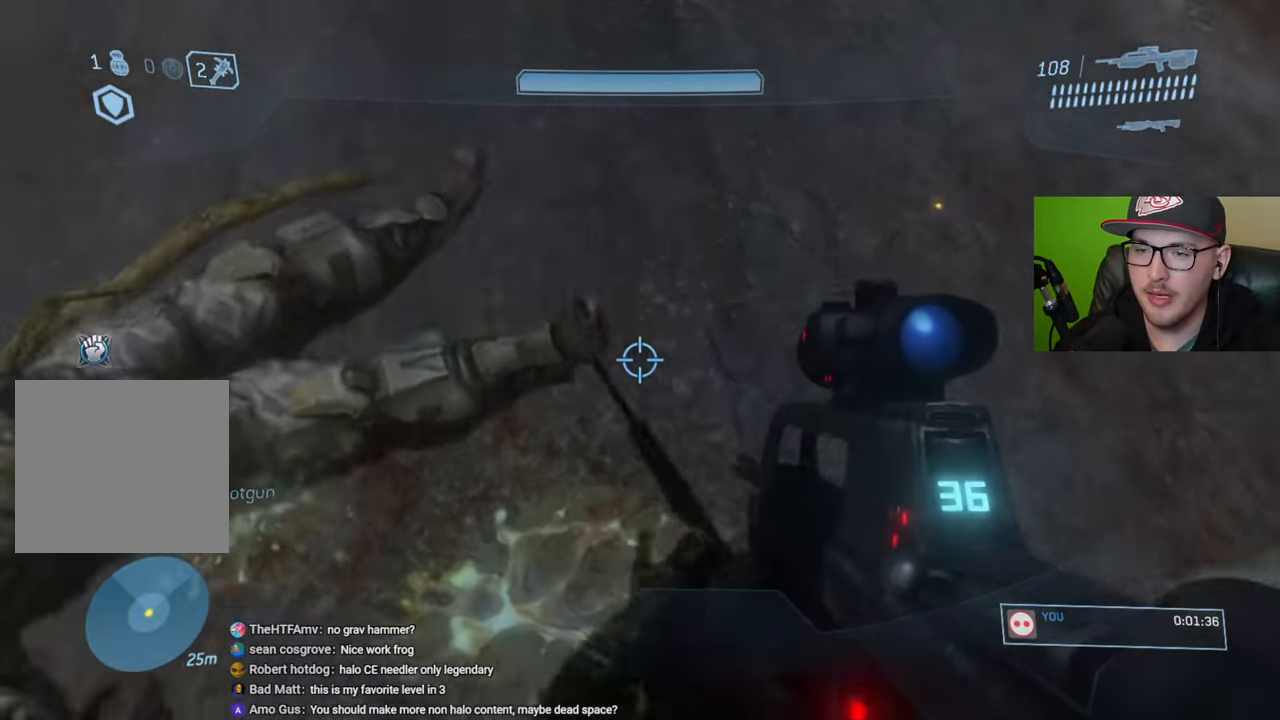
{"buttons": [], "left_stick": "center", "right_stick": "center", "events": [[17, "right_stick", "center"], [100, "left_stick", "left"], [117, "B", "down"], [200, "B", "up"], [267, "B", "down"], [350, "B", "up"], [367, "left_stick", "center"]]}
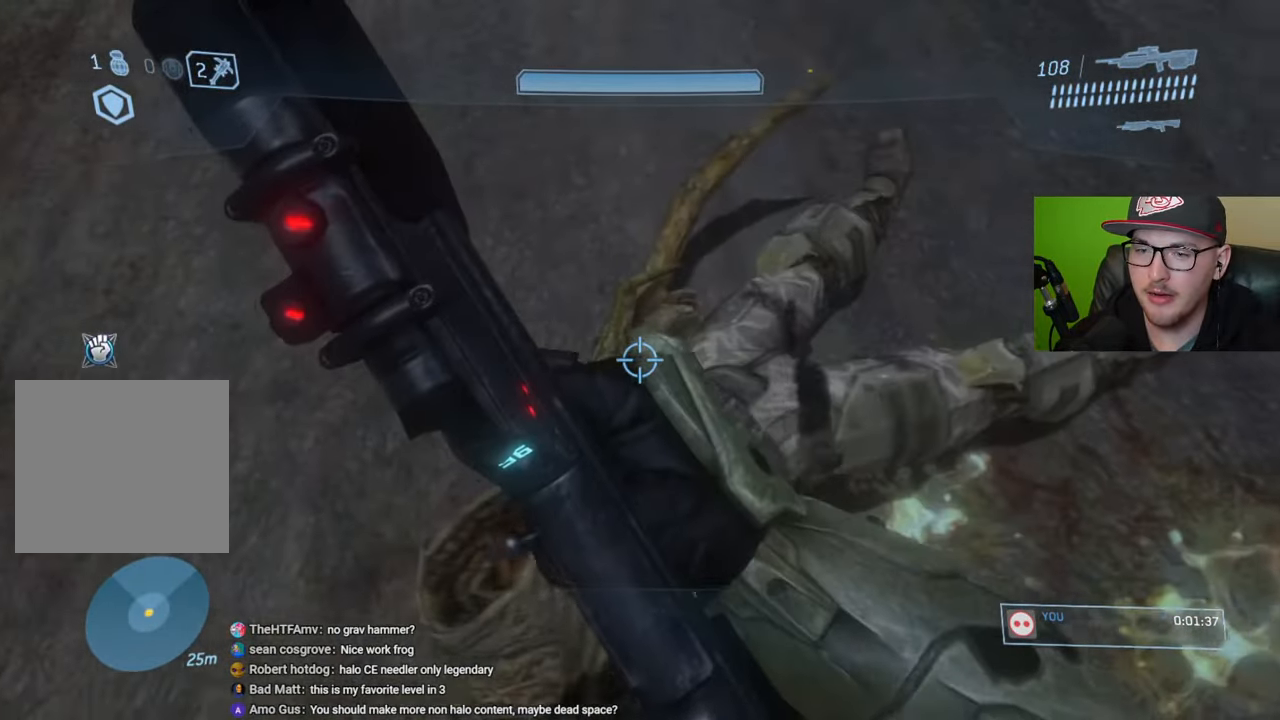
{"buttons": [], "left_stick": "up", "right_stick": "up-right", "events": [[50, "right_stick", "up-right"], [383, "left_stick", "up"]]}
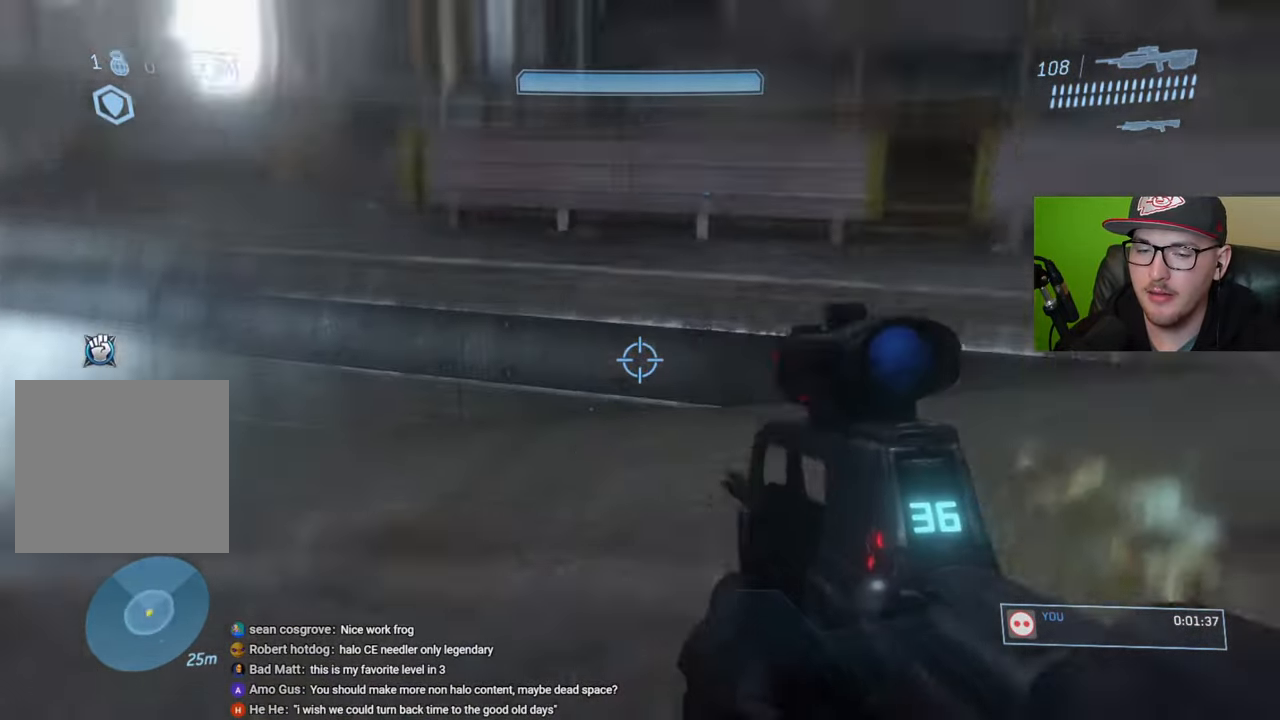
{"buttons": [], "left_stick": "up", "right_stick": "left", "events": [[83, "right_stick", "center"], [500, "right_stick", "left"]]}
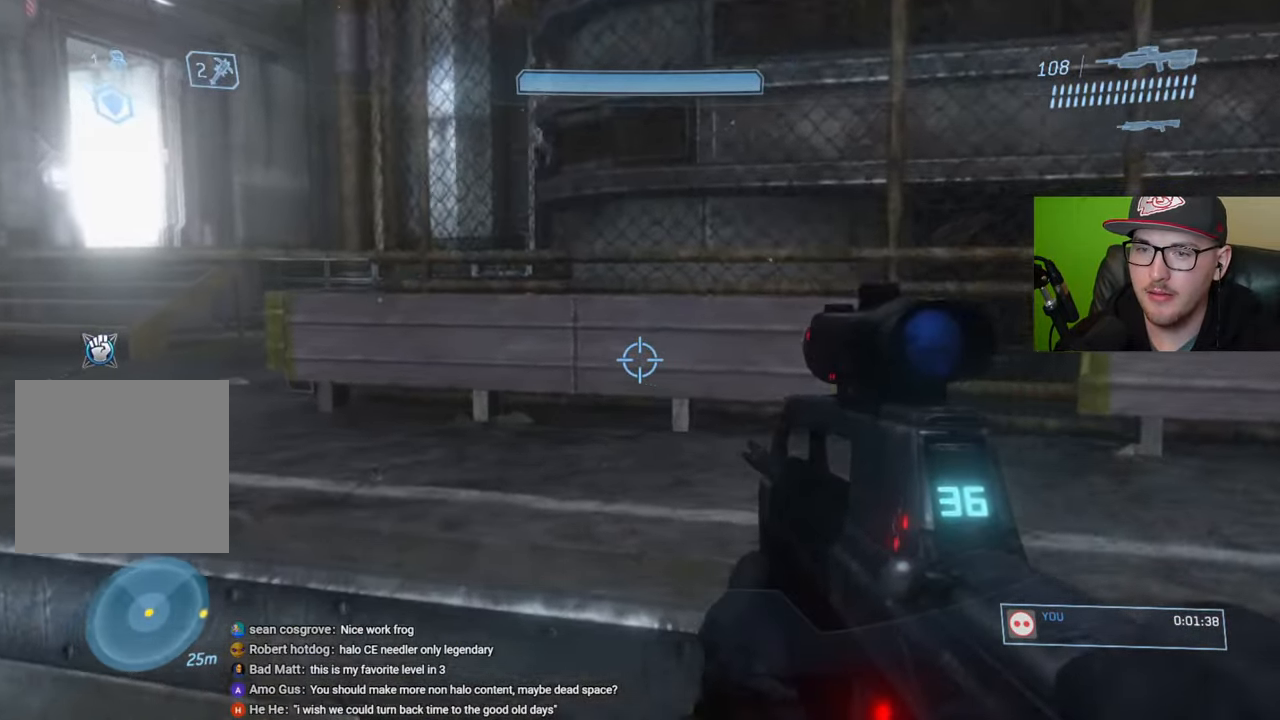
{"buttons": [], "left_stick": "up-left", "right_stick": "center", "events": [[167, "right_stick", "center"], [317, "A", "down"], [400, "A", "up"], [433, "left_stick", "up-left"]]}
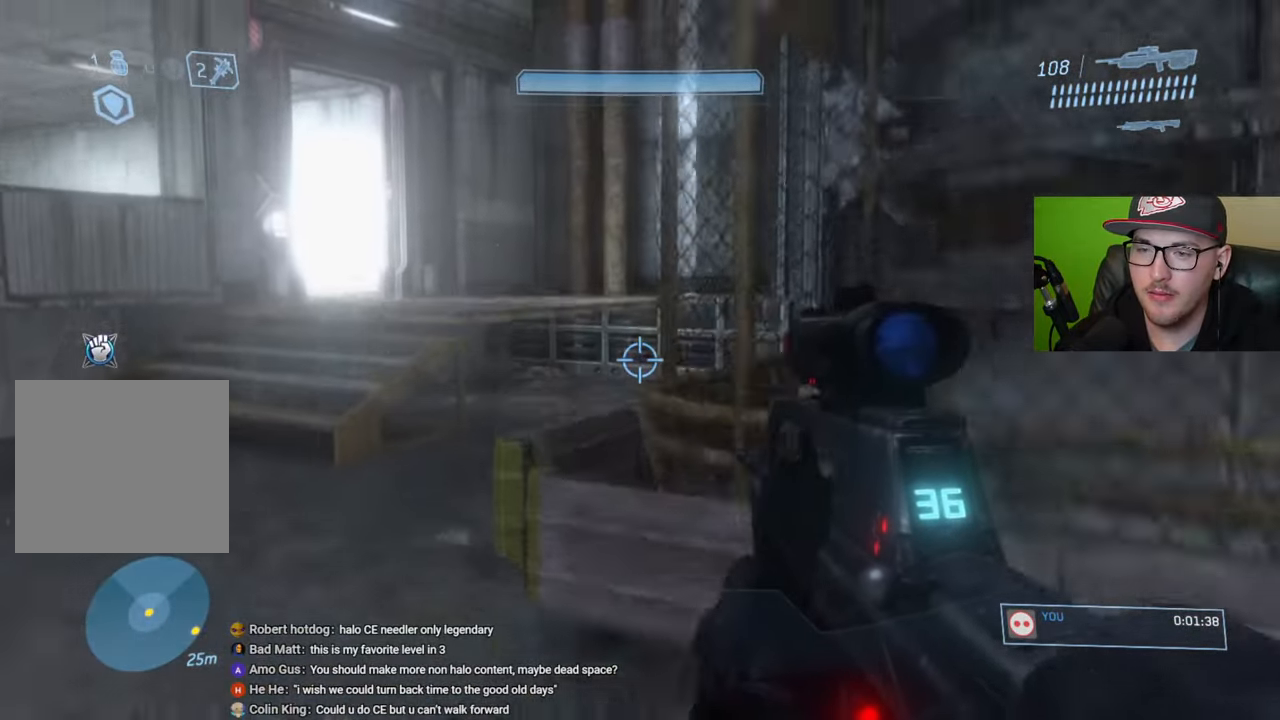
{"buttons": [], "left_stick": "up-left", "right_stick": "center", "events": [[33, "Y", "down"], [117, "Y", "up"], [250, "right_stick", "left"], [350, "R1", "down"], [400, "right_stick", "center"], [450, "R1", "up"]]}
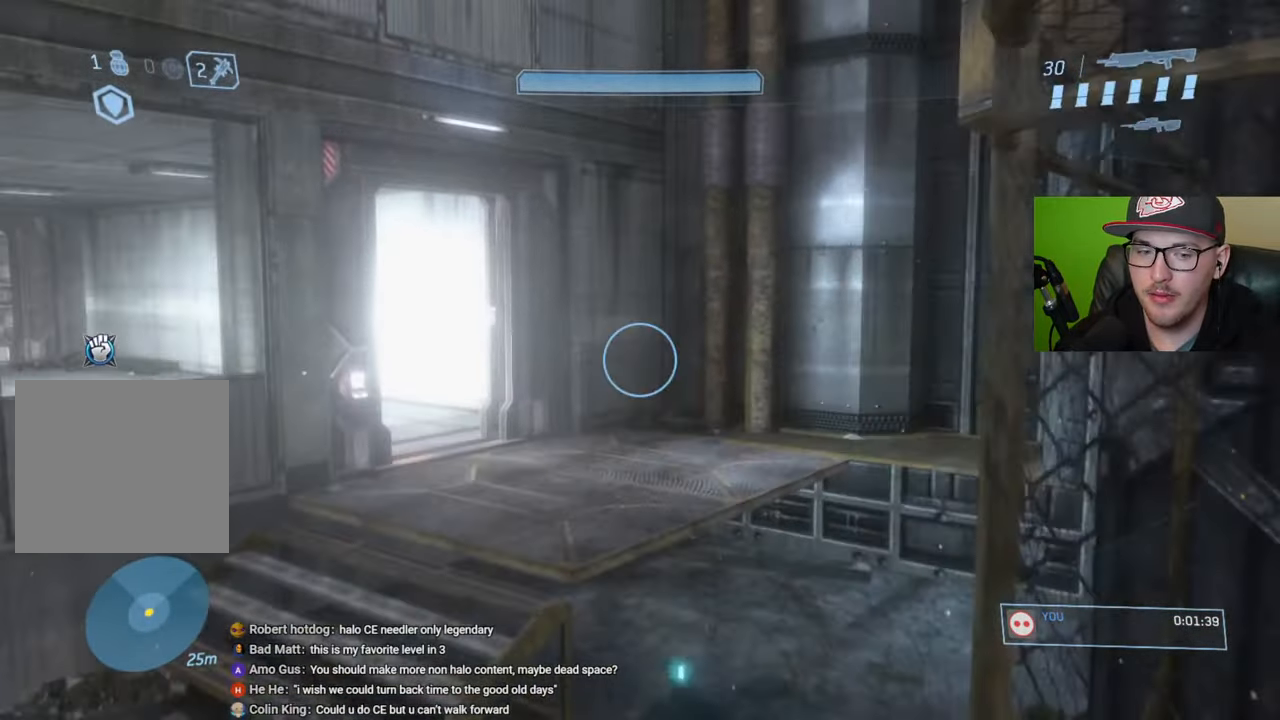
{"buttons": [], "left_stick": "center", "right_stick": "center", "events": [[383, "left_stick", "center"]]}
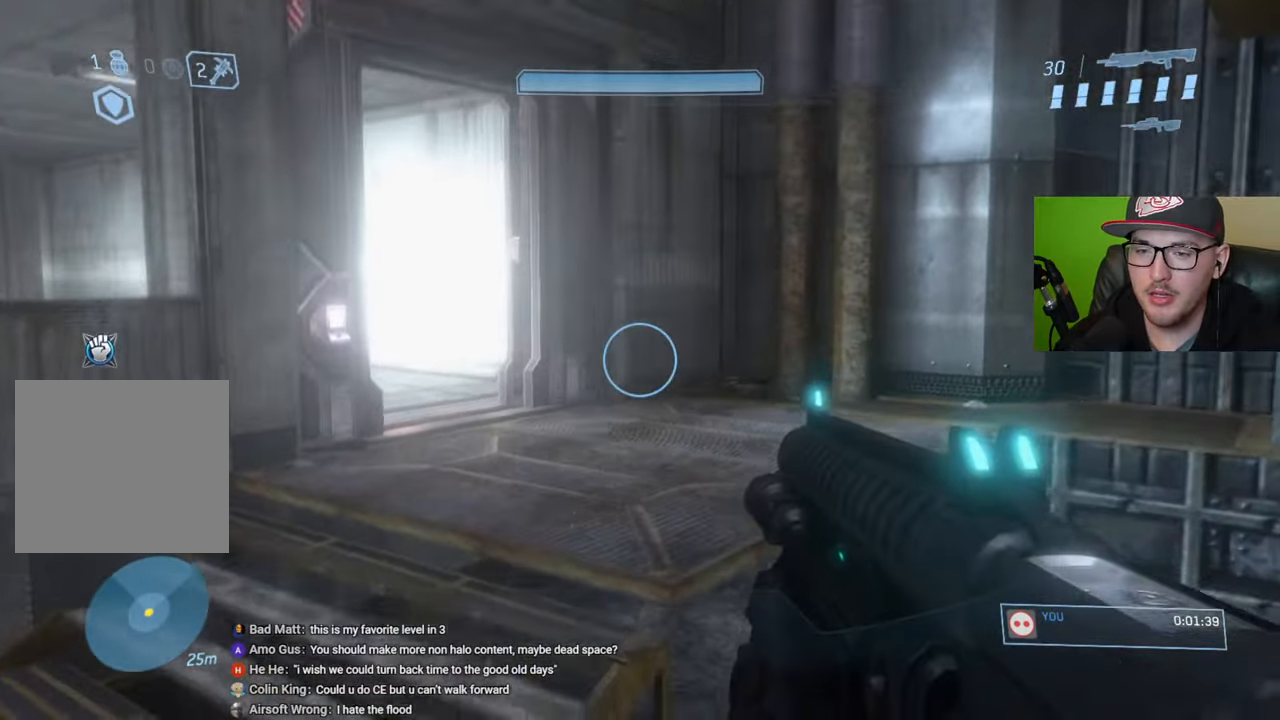
{"buttons": [], "left_stick": "up", "right_stick": "center", "events": [[233, "left_stick", "up"], [267, "A", "down"], [417, "A", "up"]]}
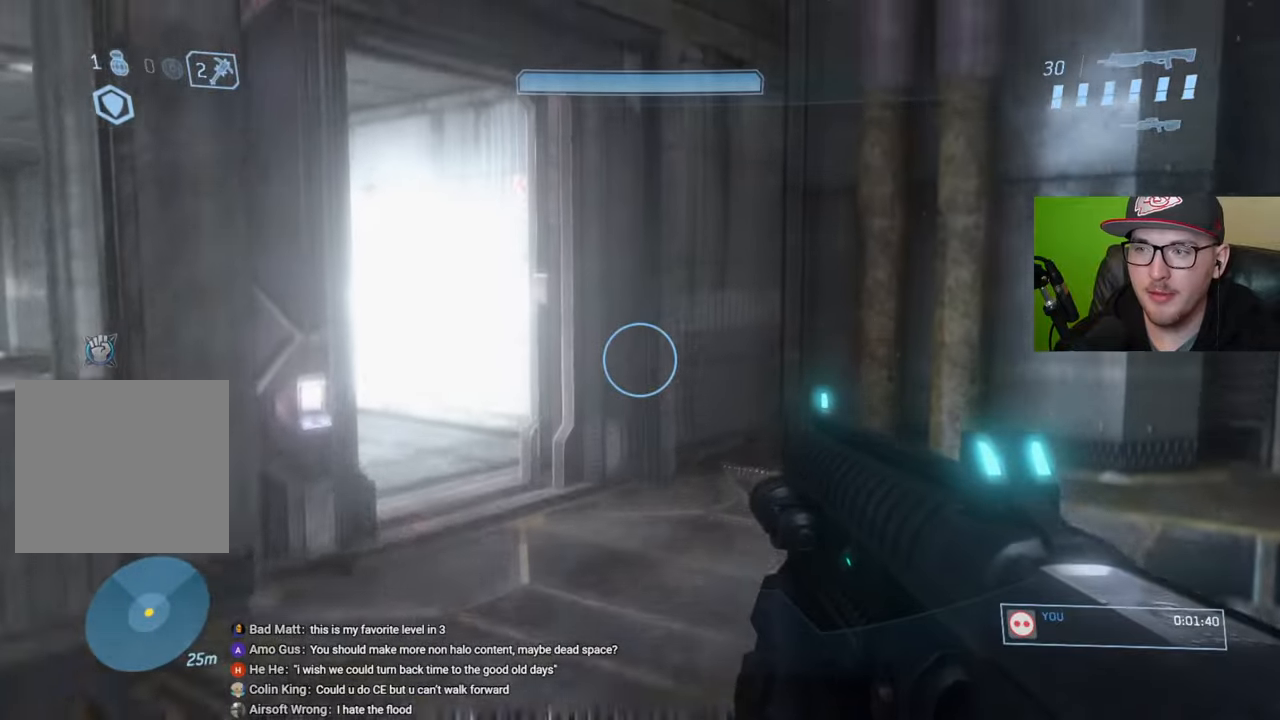
{"buttons": [], "left_stick": "up", "right_stick": "center", "events": [[117, "right_stick", "left"], [250, "right_stick", "center"], [350, "Y", "down"], [467, "Y", "up"]]}
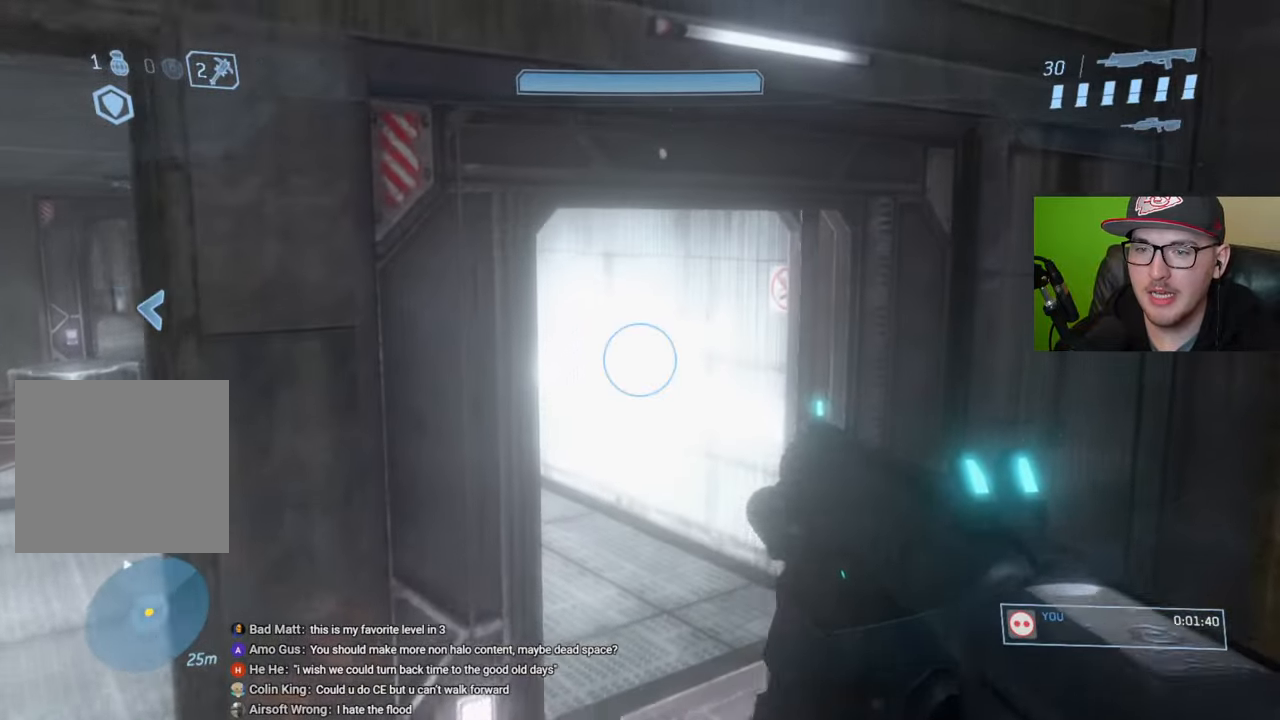
{"buttons": [], "left_stick": "up-right", "right_stick": "left", "events": [[300, "left_stick", "up-right"], [367, "right_stick", "left"]]}
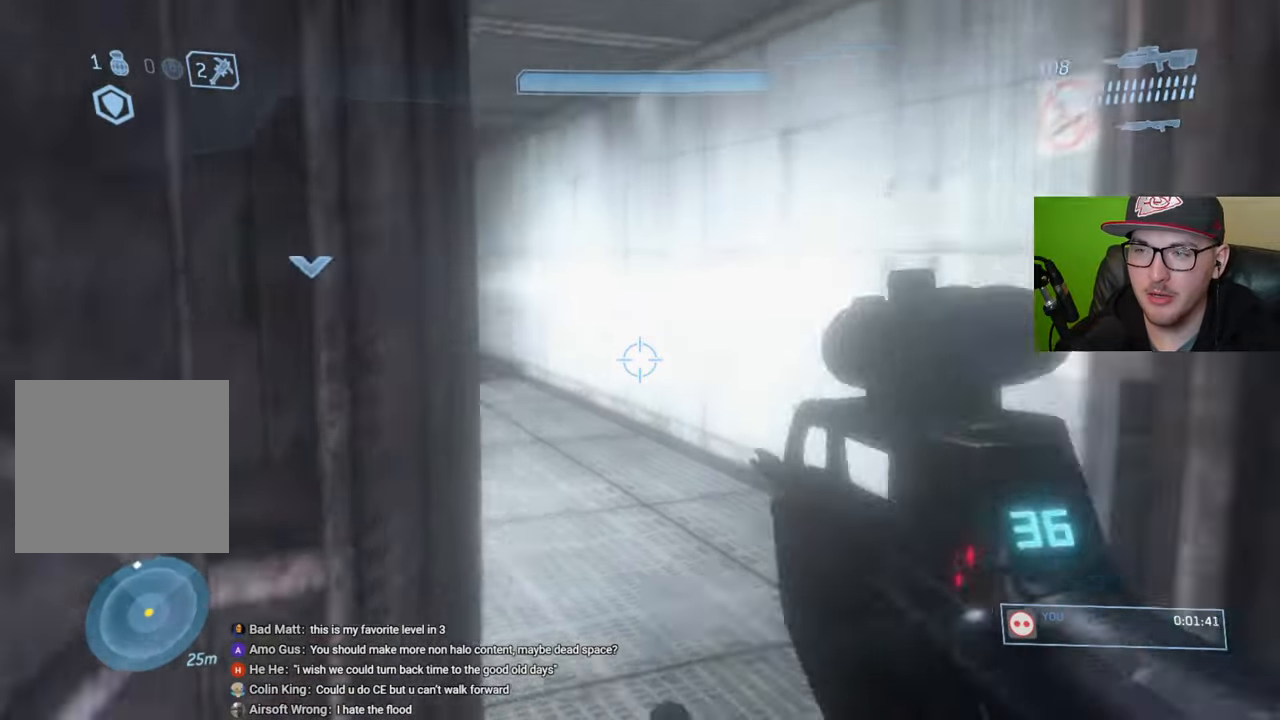
{"buttons": [], "left_stick": "up", "right_stick": "center", "events": [[100, "right_stick", "center"], [267, "Y", "down"], [367, "Y", "up"], [367, "left_stick", "up"]]}
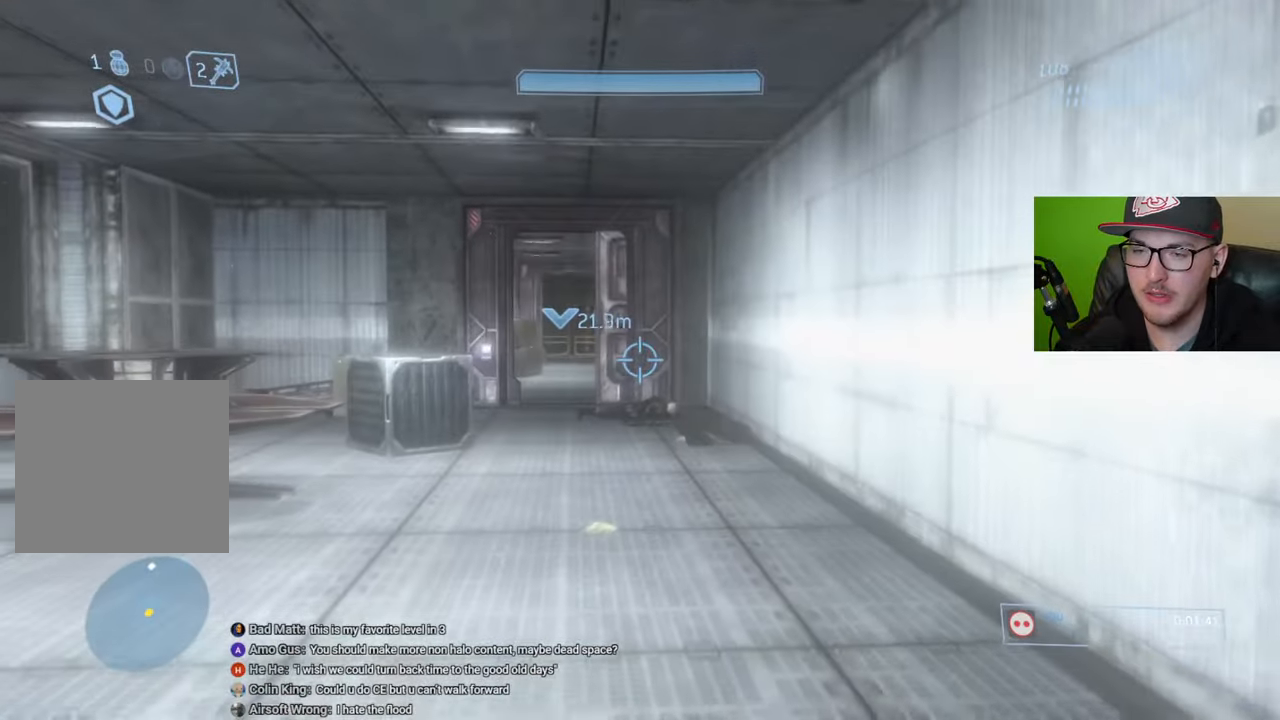
{"buttons": [], "left_stick": "up", "right_stick": "center", "events": []}
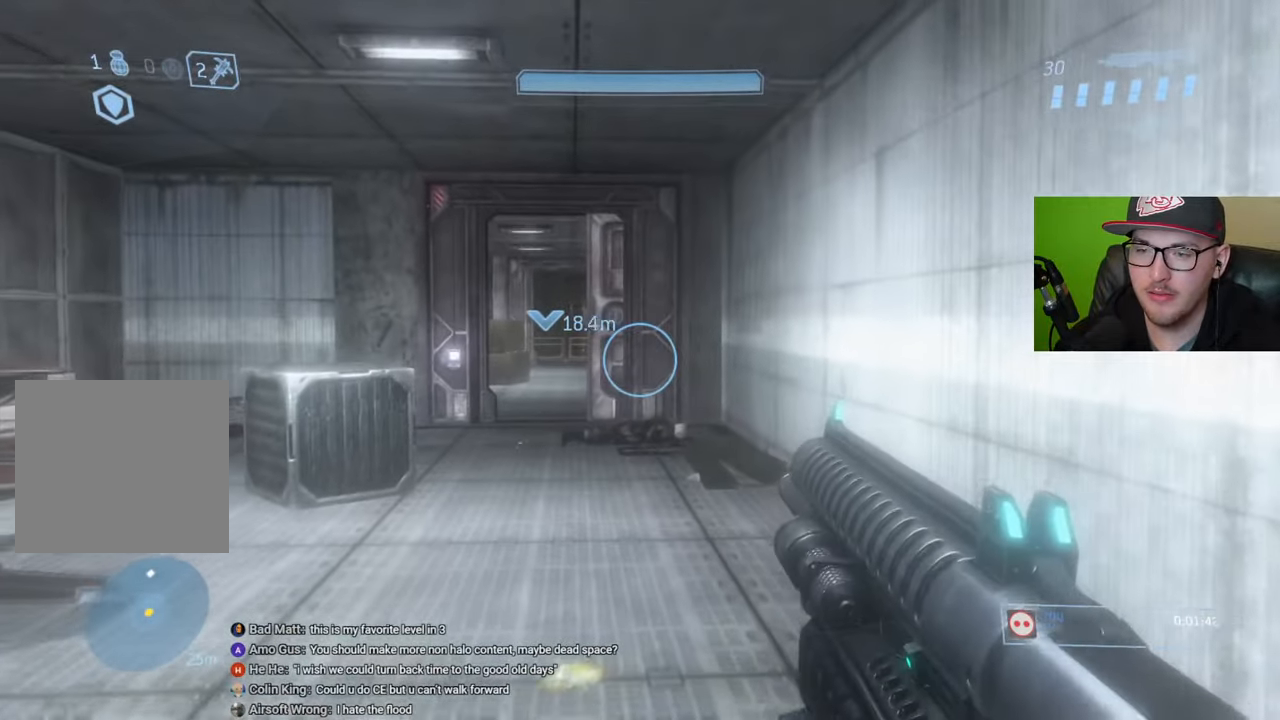
{"buttons": [], "left_stick": "up", "right_stick": "down-left", "events": [[250, "right_stick", "down-left"]]}
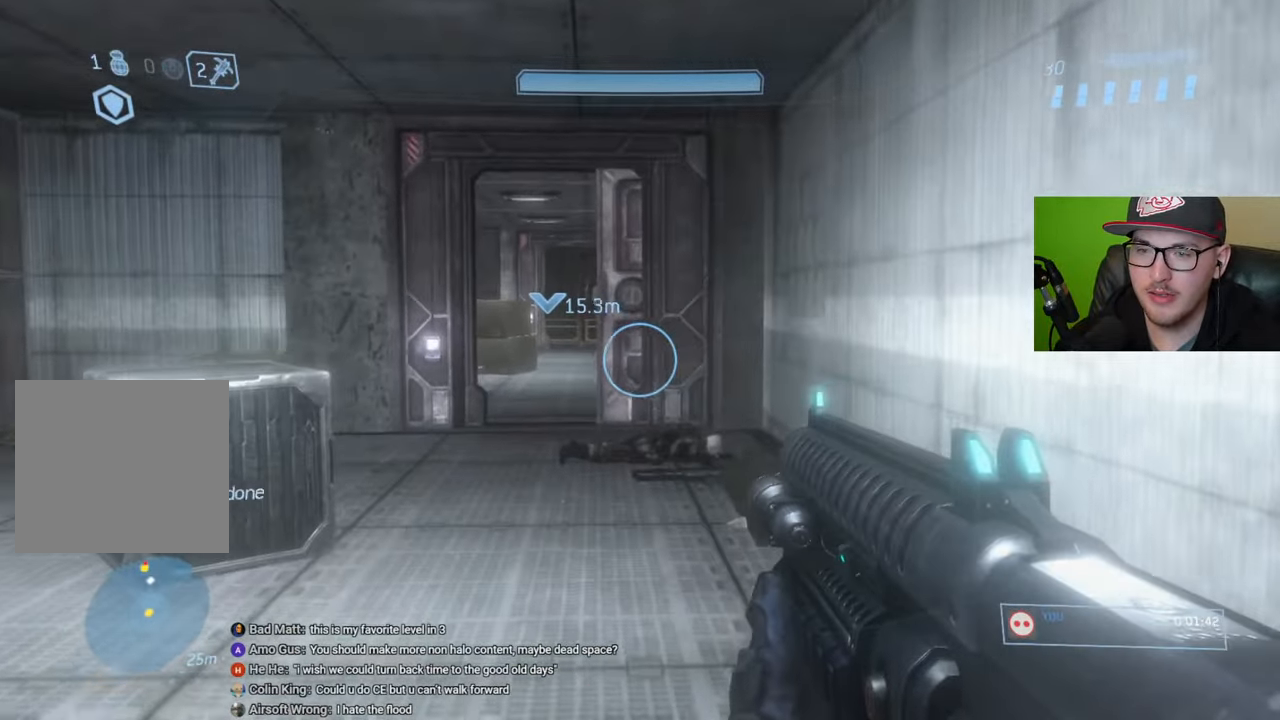
{"buttons": [], "left_stick": "up", "right_stick": "down-left", "events": []}
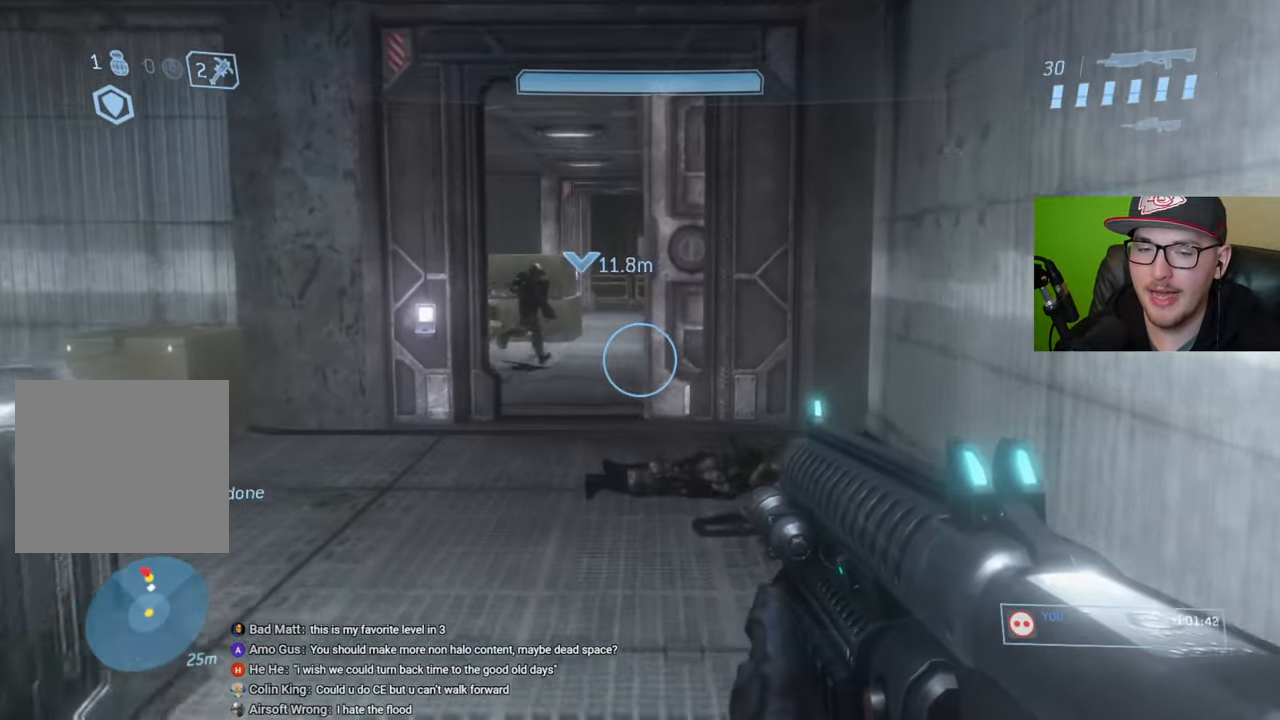
{"buttons": [], "left_stick": "up", "right_stick": "left", "events": [[117, "right_stick", "left"]]}
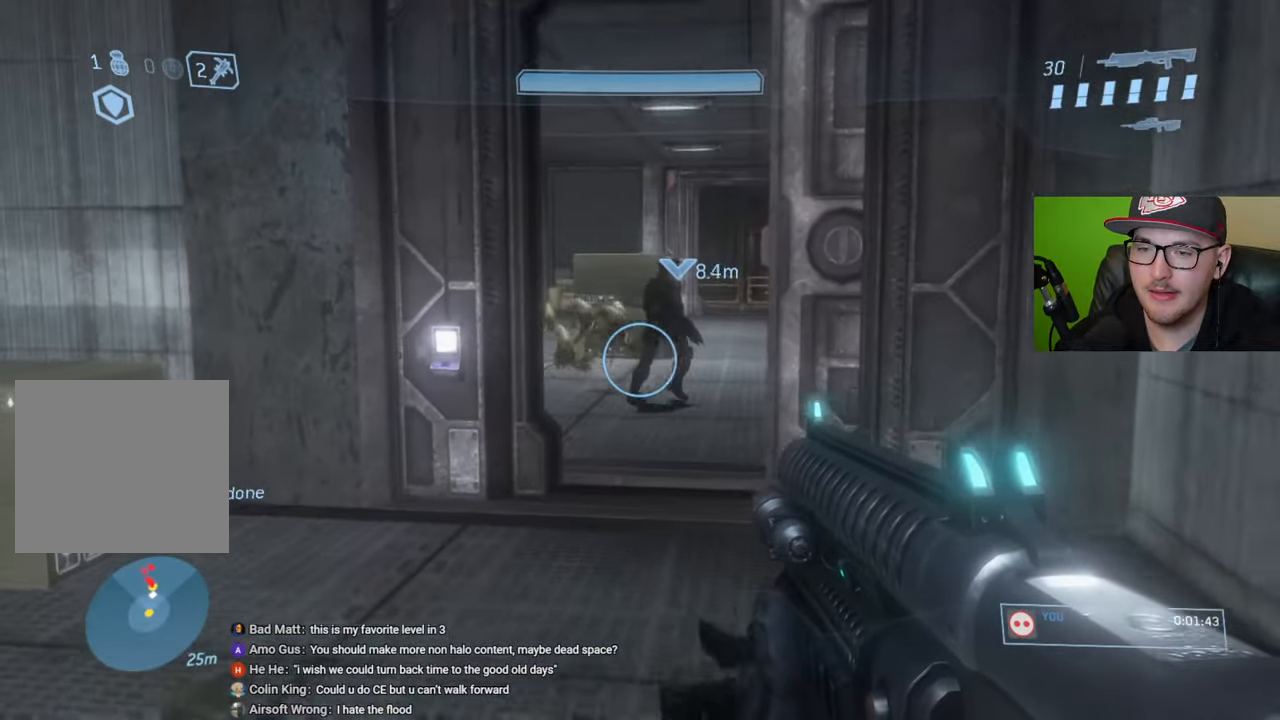
{"buttons": [], "left_stick": "up", "right_stick": "right", "events": [[133, "R2", "down"], [133, "right_stick", "center"], [233, "R2", "up"], [483, "right_stick", "right"]]}
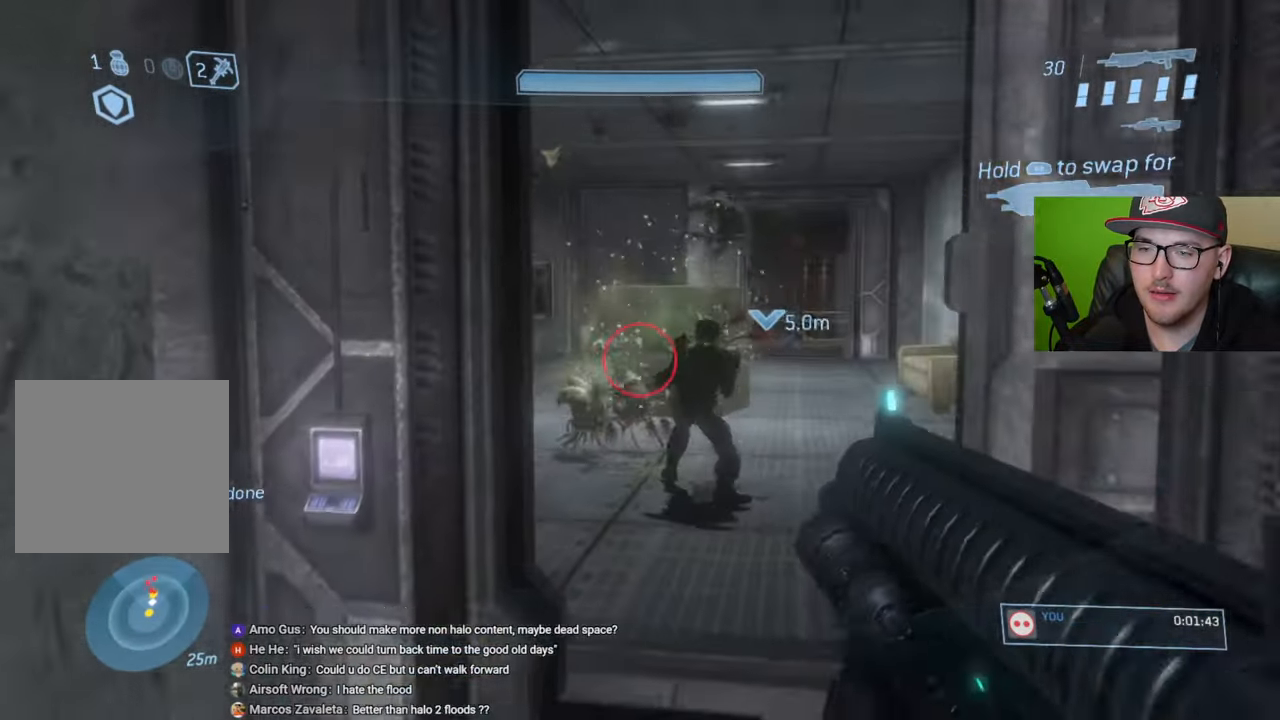
{"buttons": [], "left_stick": "left", "right_stick": "down-left", "events": [[117, "right_stick", "center"], [250, "right_stick", "down"], [350, "left_stick", "center"], [350, "right_stick", "down-left"], [483, "left_stick", "left"]]}